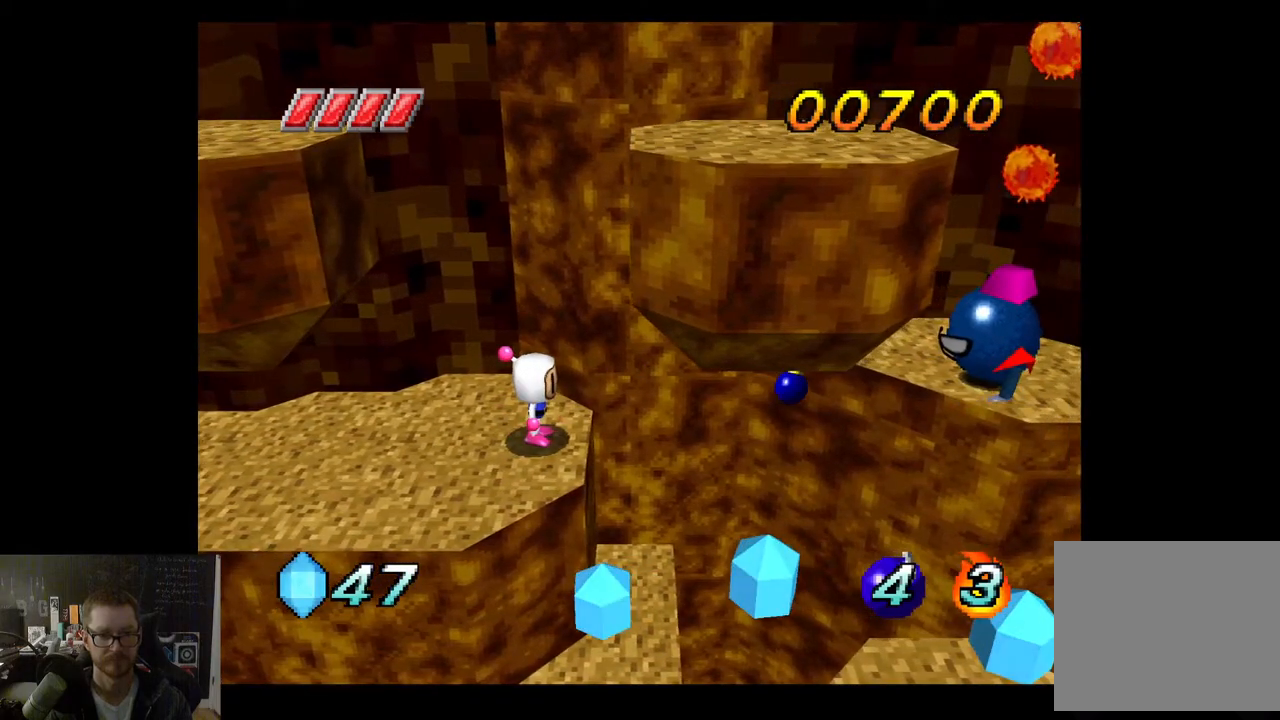
Gameplay with a controller (Xbox layout); each line is a JSON object with the inputs held at the frame after it. "events" lists button and stick changes between this image and that frame as [ms after this image, input, new state], when the widget could be followed in between.
{"buttons": ["X"], "left_stick": "center", "right_stick": "center", "events": [[350, "A", "down"], [450, "X", "down"], [500, "A", "up"]]}
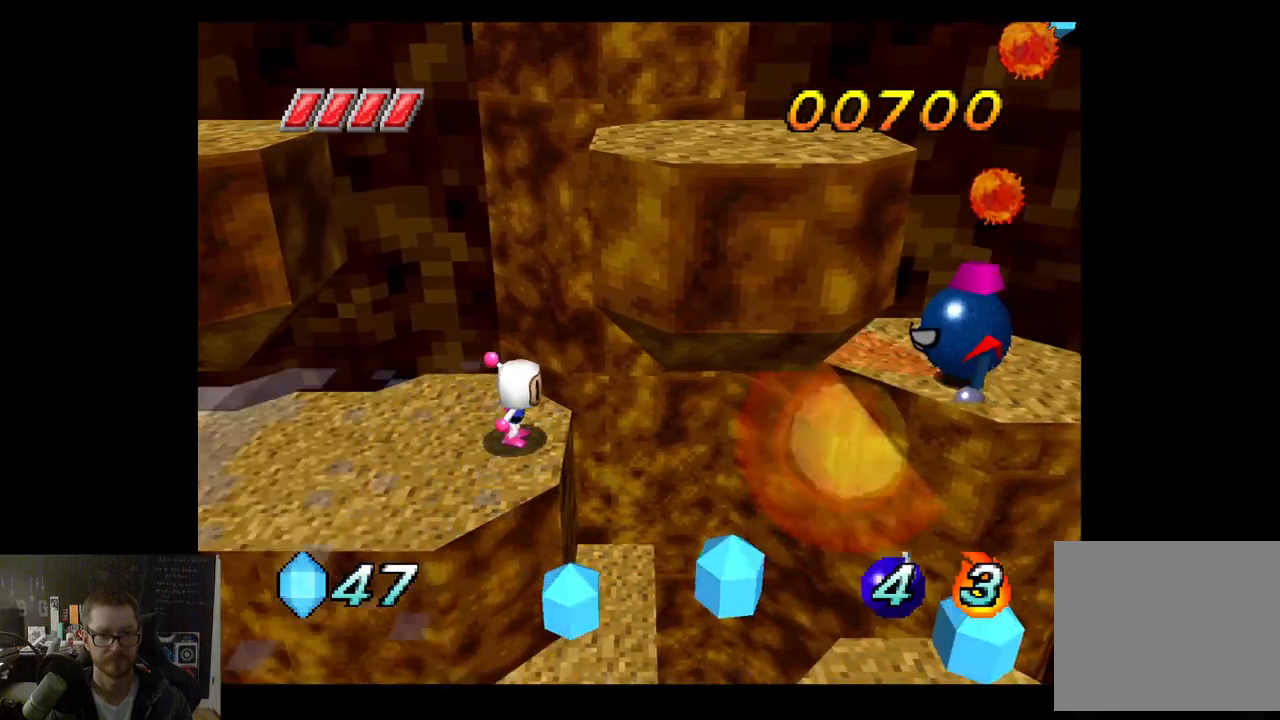
{"buttons": [], "left_stick": "center", "right_stick": "center", "events": [[83, "X", "up"]]}
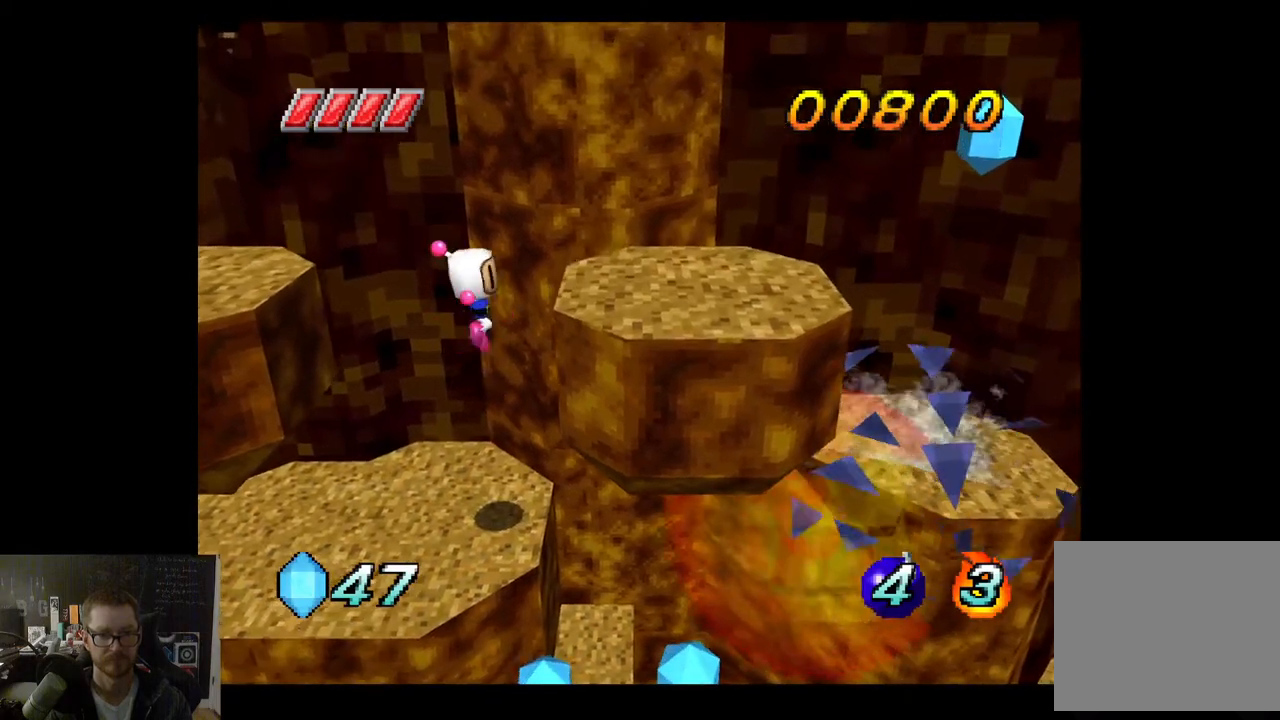
{"buttons": [], "left_stick": "center", "right_stick": "center", "events": []}
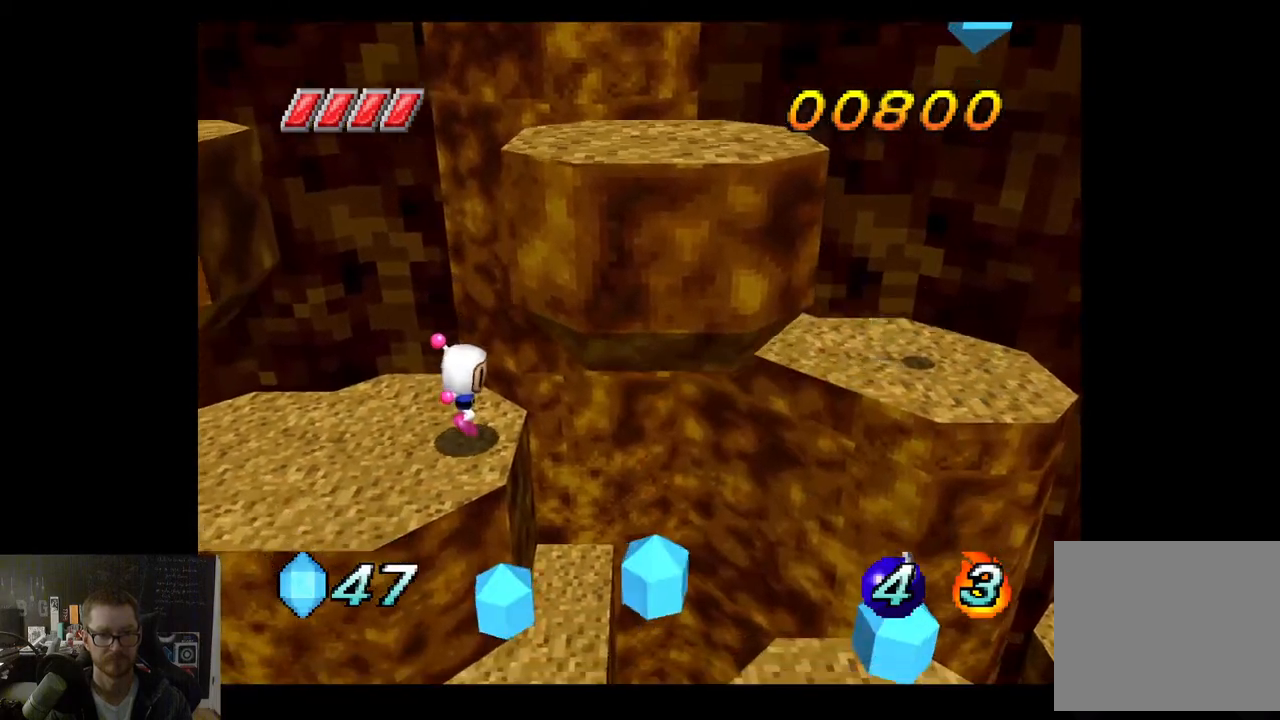
{"buttons": [], "left_stick": "center", "right_stick": "center", "events": []}
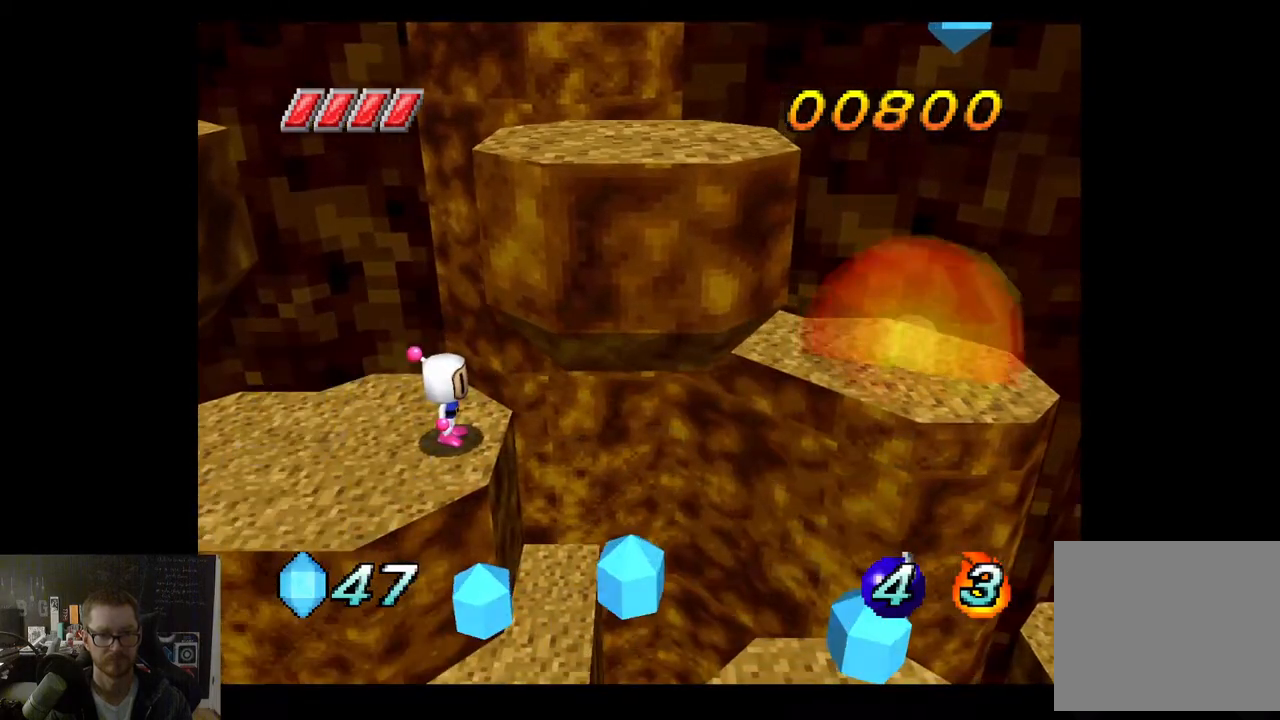
{"buttons": [], "left_stick": "down-left", "right_stick": "center", "events": [[83, "left_stick", "left"], [133, "left_stick", "down-left"]]}
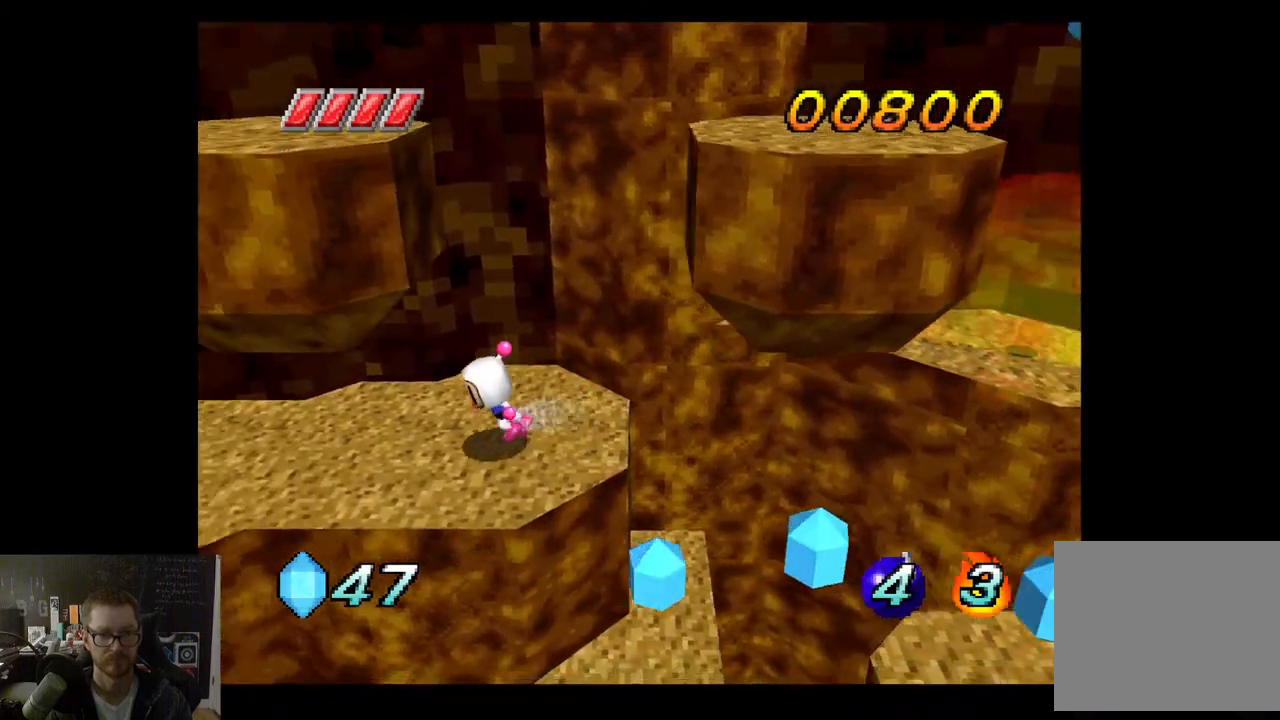
{"buttons": [], "left_stick": "down-left", "right_stick": "center", "events": []}
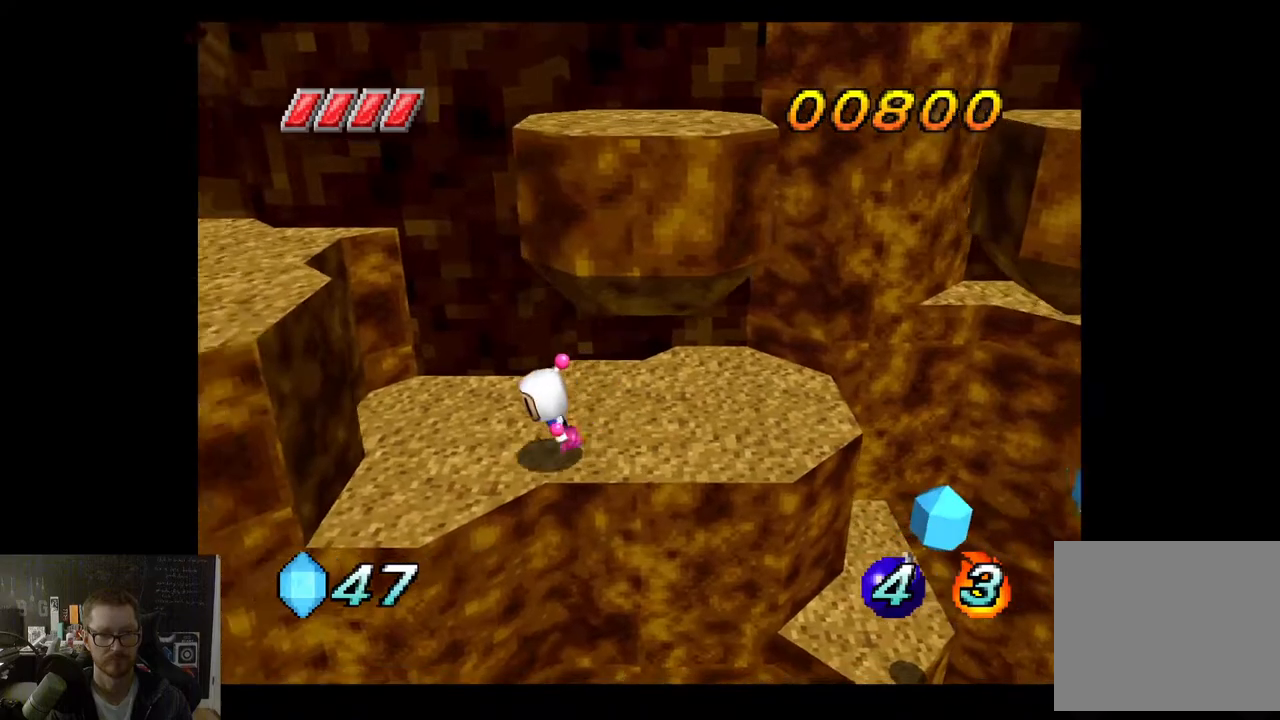
{"buttons": ["A"], "left_stick": "left", "right_stick": "center", "events": [[183, "A", "down"], [300, "left_stick", "left"]]}
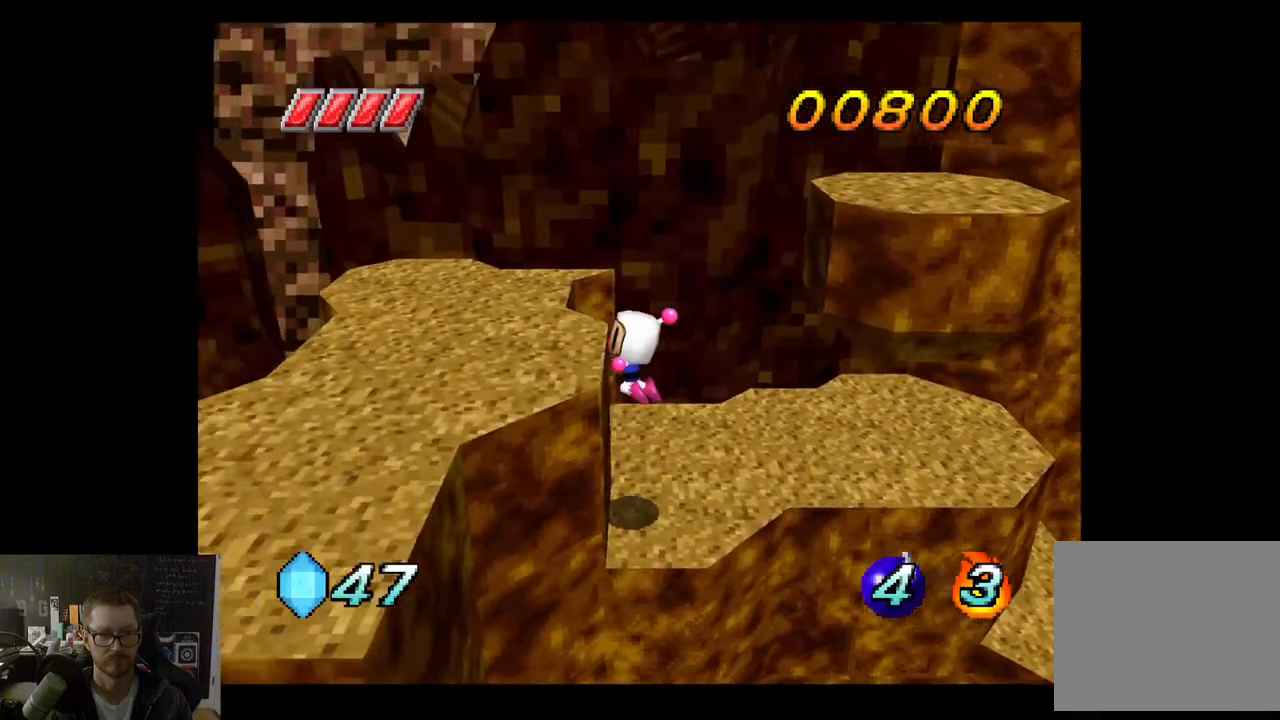
{"buttons": [], "left_stick": "left", "right_stick": "center", "events": [[217, "A", "up"]]}
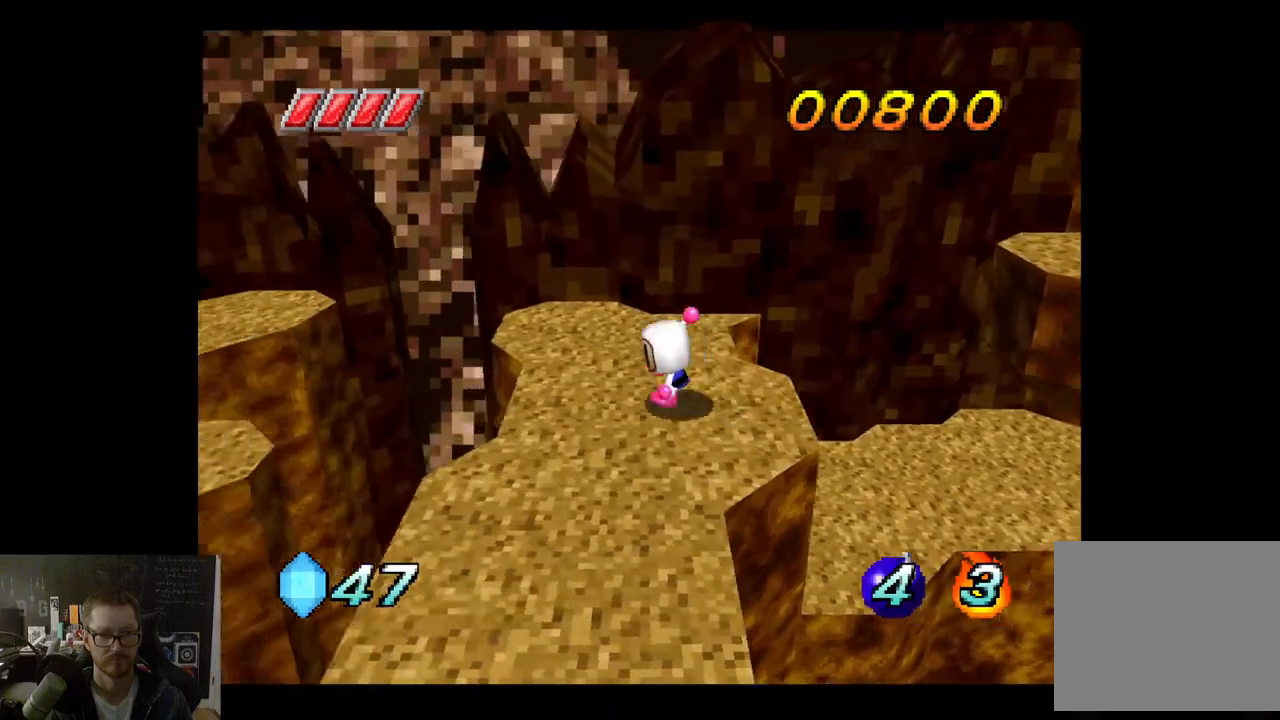
{"buttons": [], "left_stick": "right", "right_stick": "center", "events": [[83, "left_stick", "center"], [150, "left_stick", "right"]]}
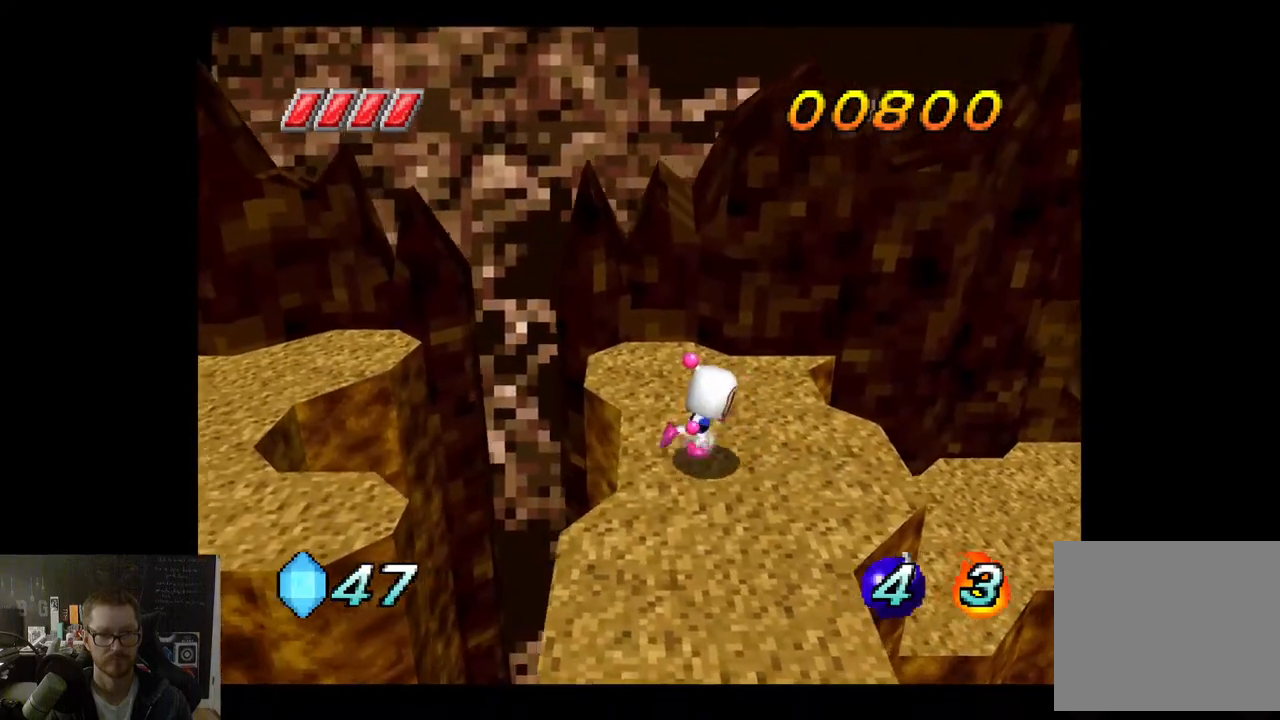
{"buttons": ["A"], "left_stick": "right", "right_stick": "center", "events": [[383, "A", "down"]]}
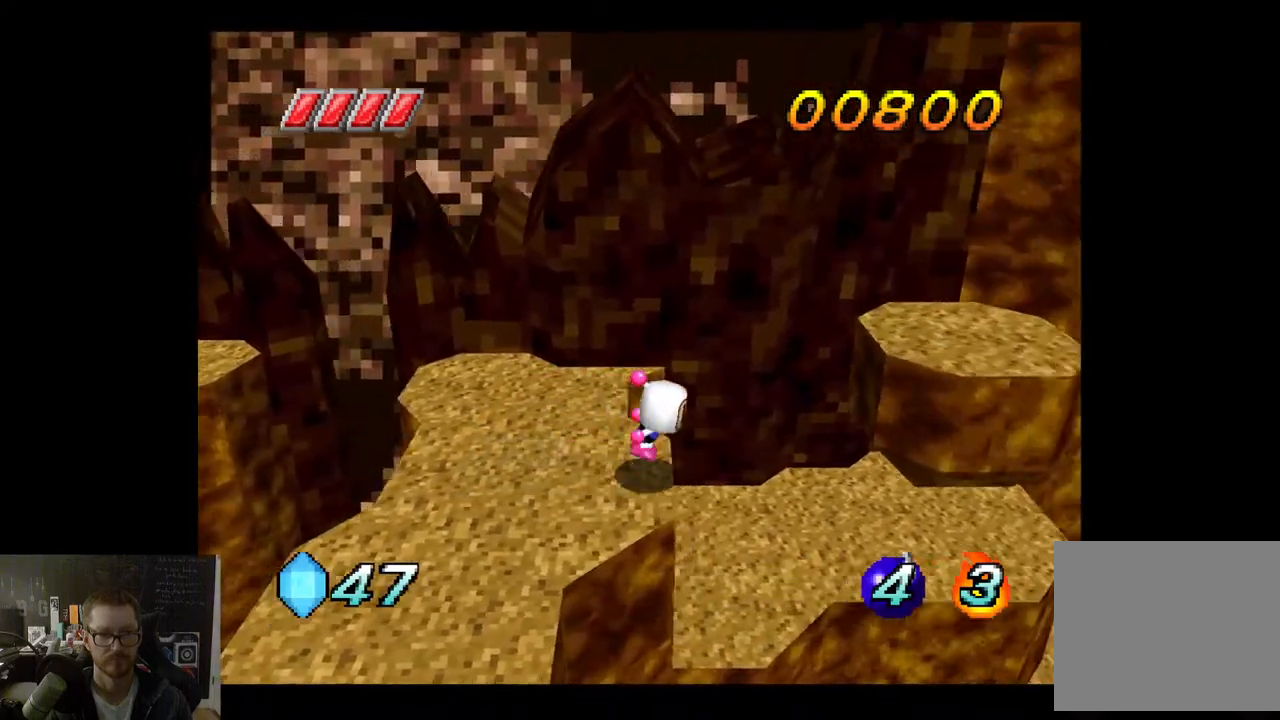
{"buttons": [], "left_stick": "right", "right_stick": "center", "events": [[117, "A", "up"], [350, "left_stick", "center"], [500, "left_stick", "right"]]}
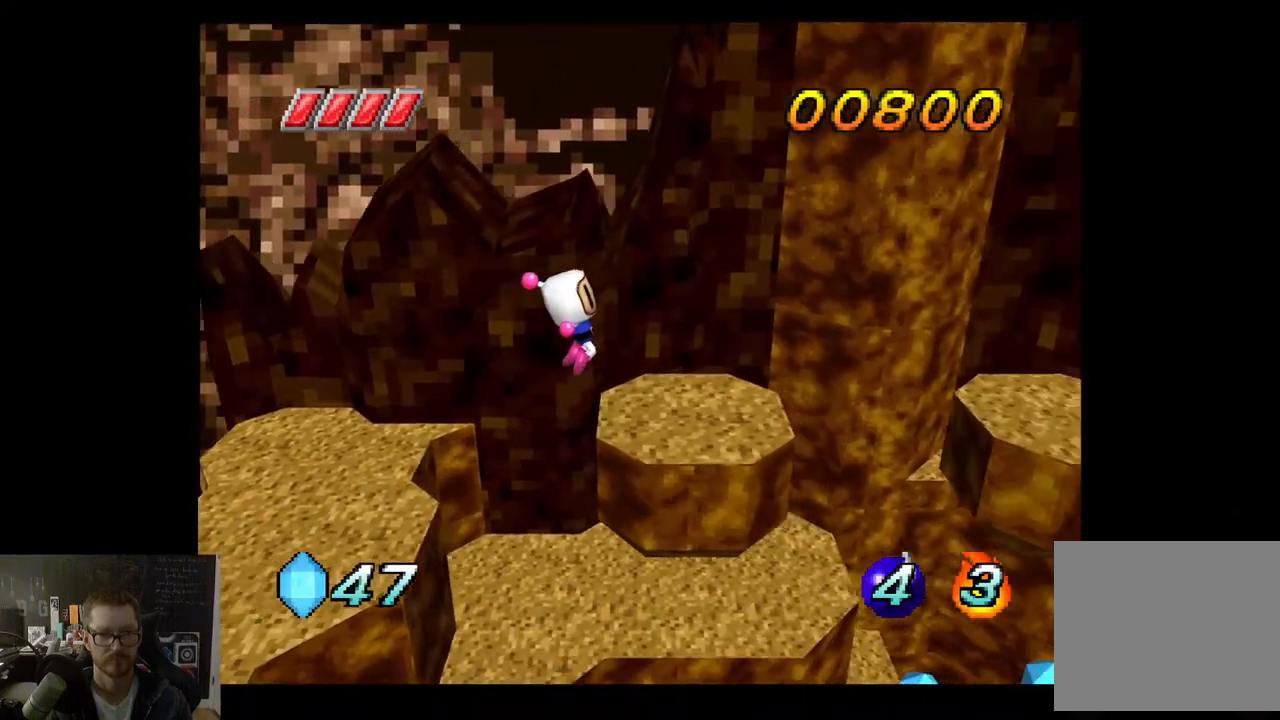
{"buttons": ["A"], "left_stick": "right", "right_stick": "center", "events": [[150, "left_stick", "center"], [267, "left_stick", "right"], [367, "A", "down"]]}
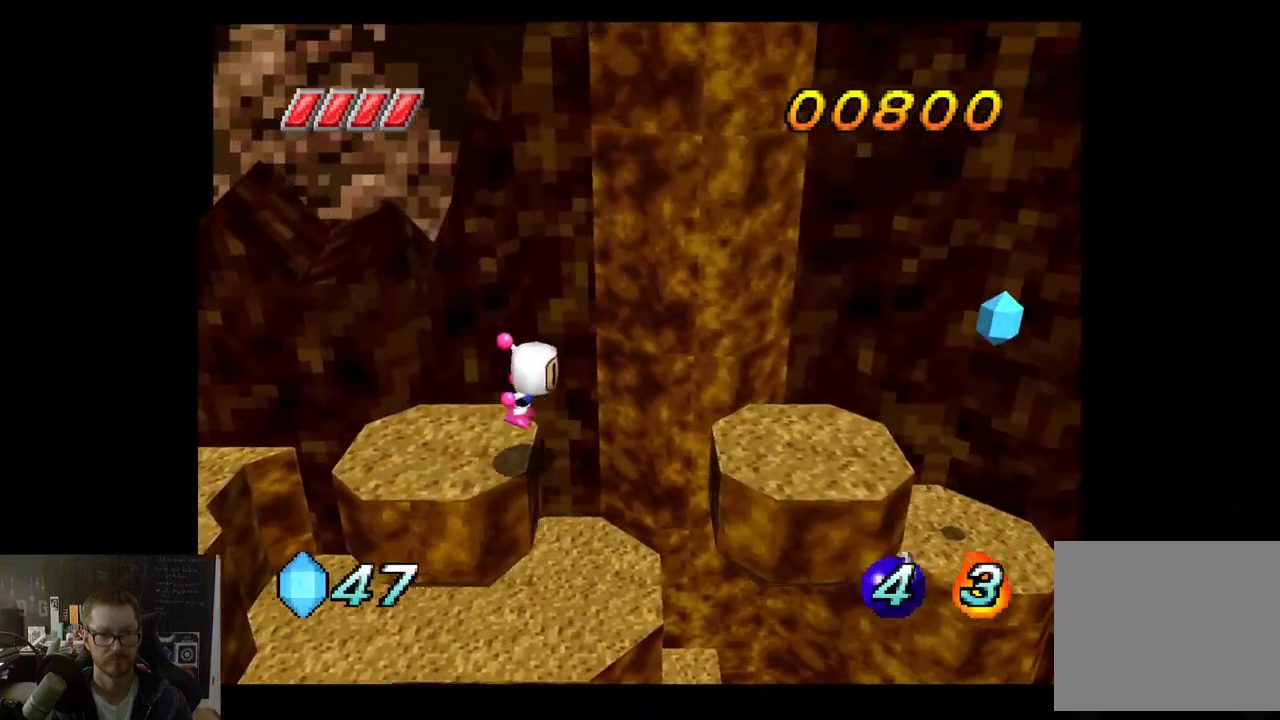
{"buttons": [], "left_stick": "center", "right_stick": "center", "events": [[50, "A", "up"], [200, "left_stick", "center"]]}
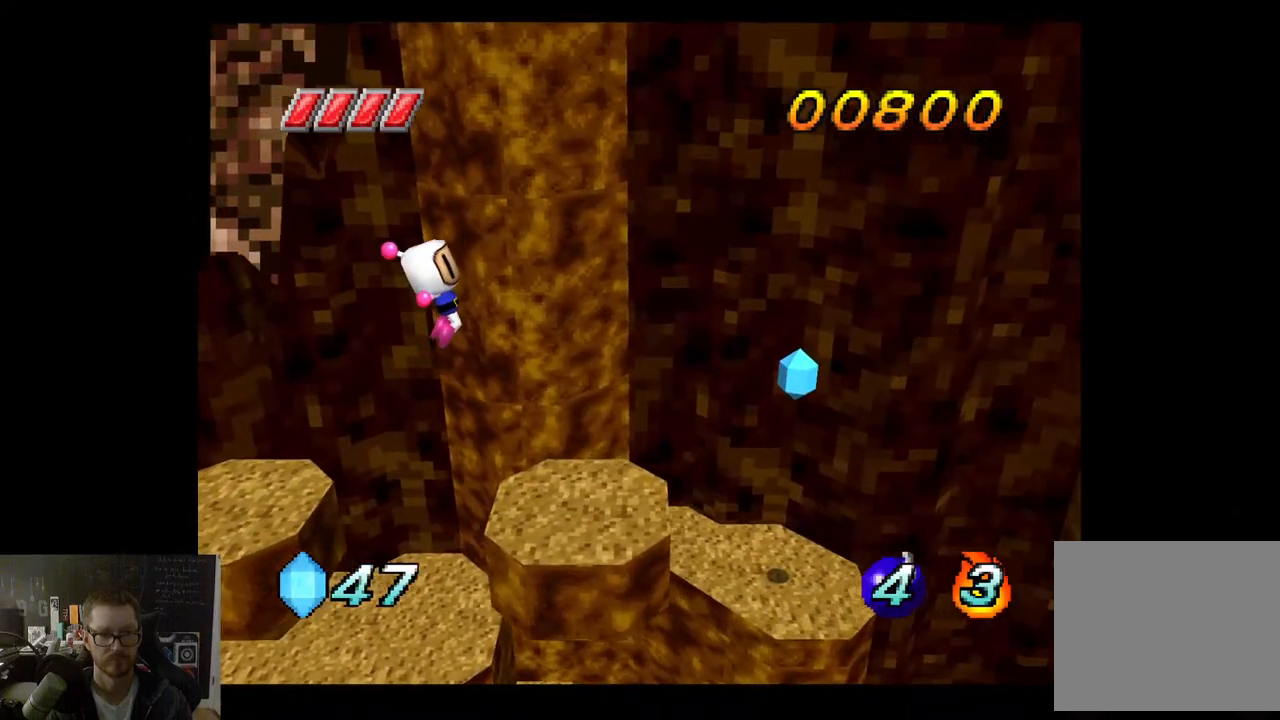
{"buttons": [], "left_stick": "up-right", "right_stick": "center", "events": [[267, "left_stick", "right"], [400, "left_stick", "up-right"]]}
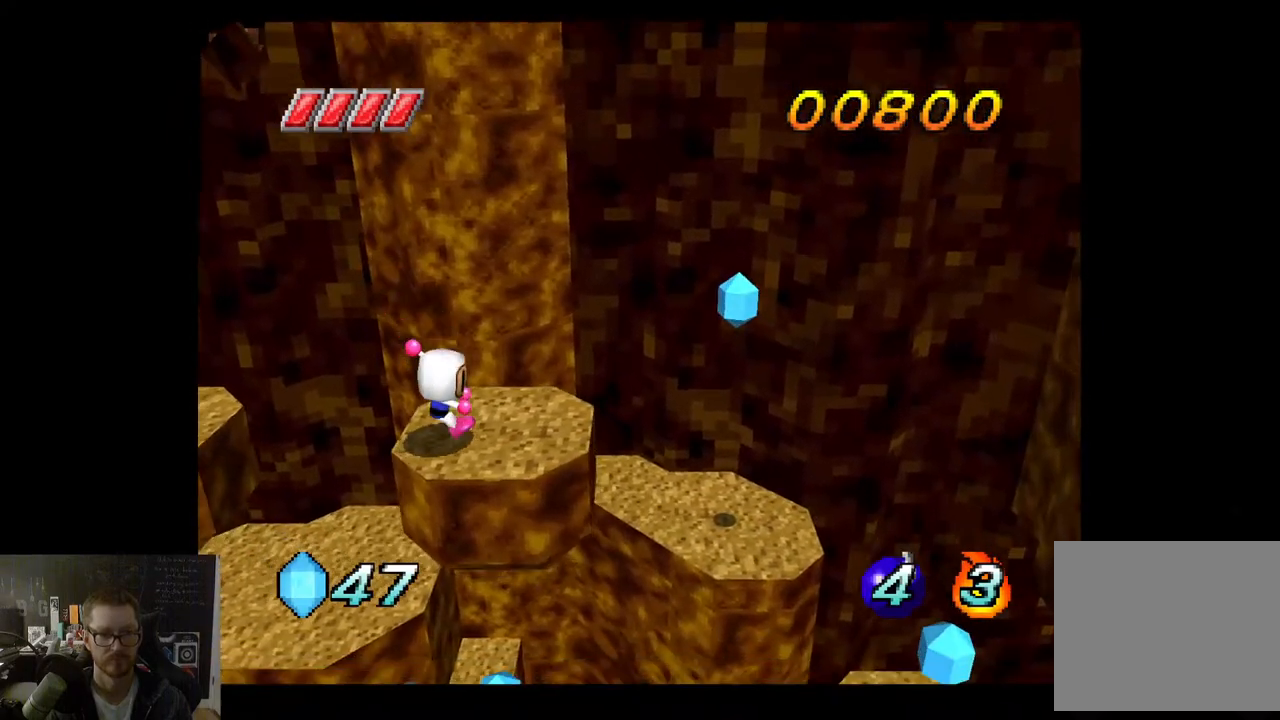
{"buttons": [], "left_stick": "up-right", "right_stick": "center", "events": [[150, "A", "down"], [300, "A", "up"]]}
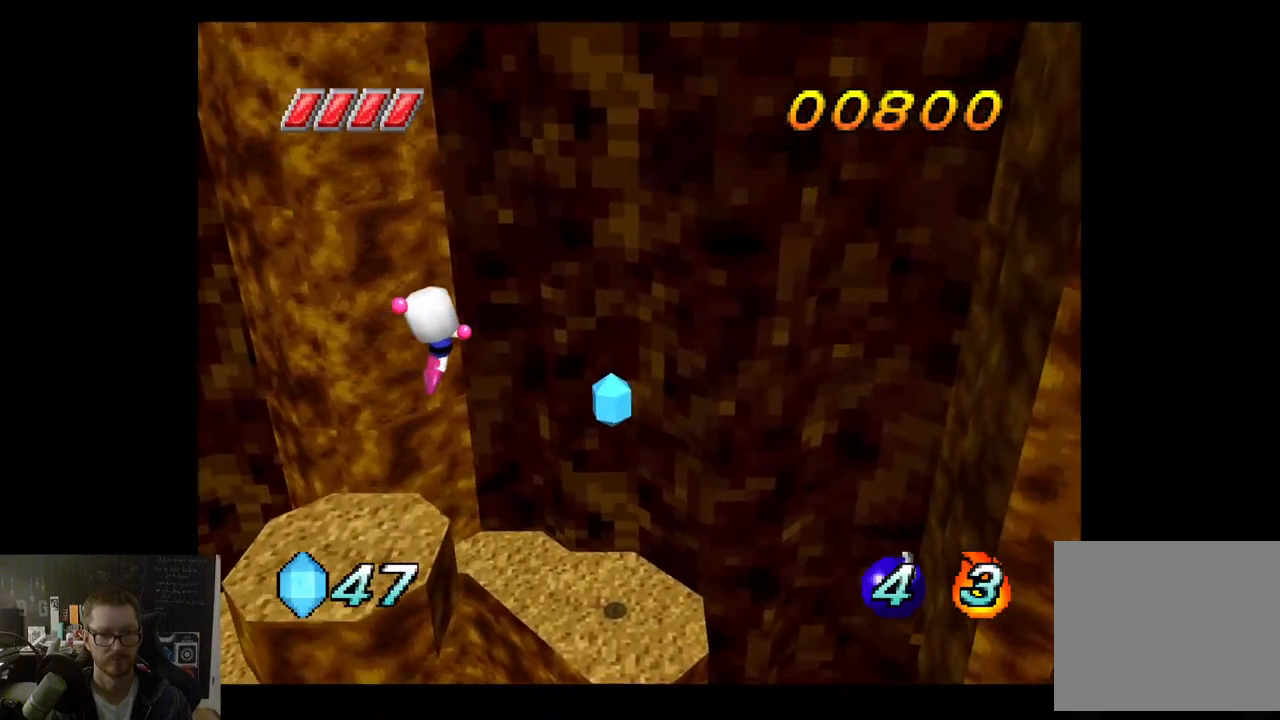
{"buttons": [], "left_stick": "center", "right_stick": "center", "events": [[67, "left_stick", "center"], [283, "left_stick", "right"], [467, "left_stick", "center"]]}
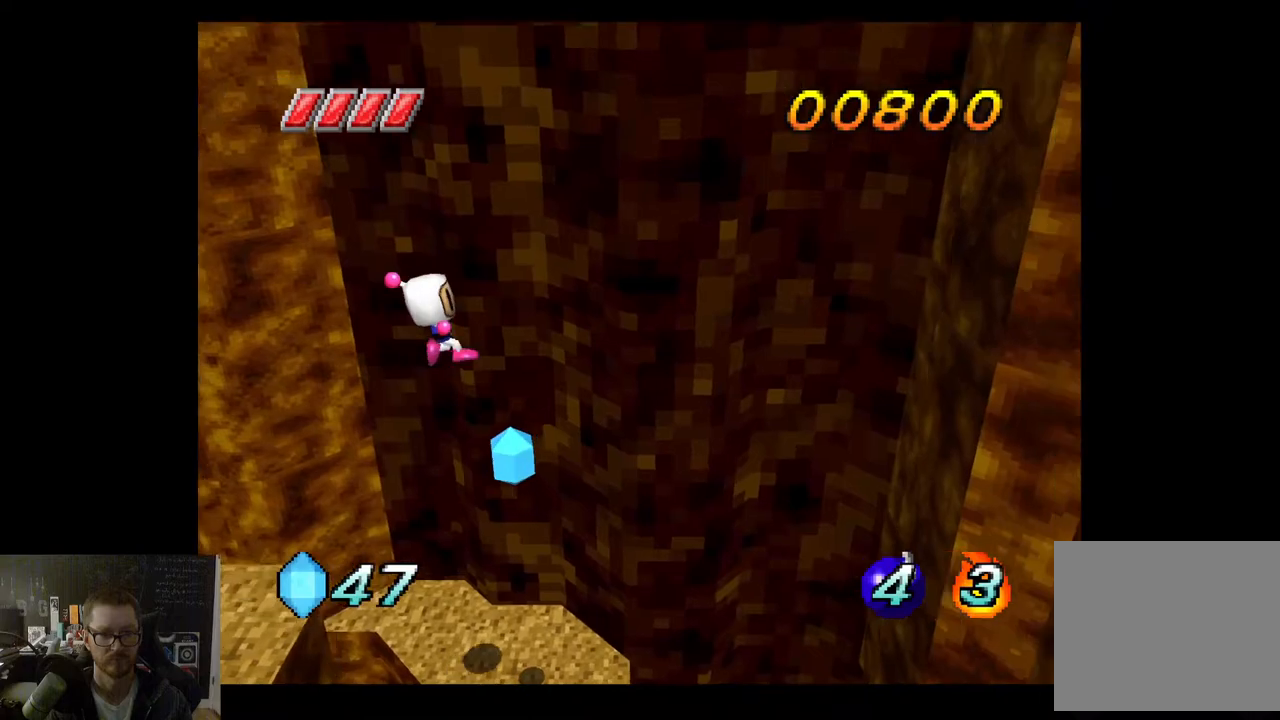
{"buttons": [], "left_stick": "center", "right_stick": "center", "events": [[317, "left_stick", "left"], [483, "left_stick", "center"]]}
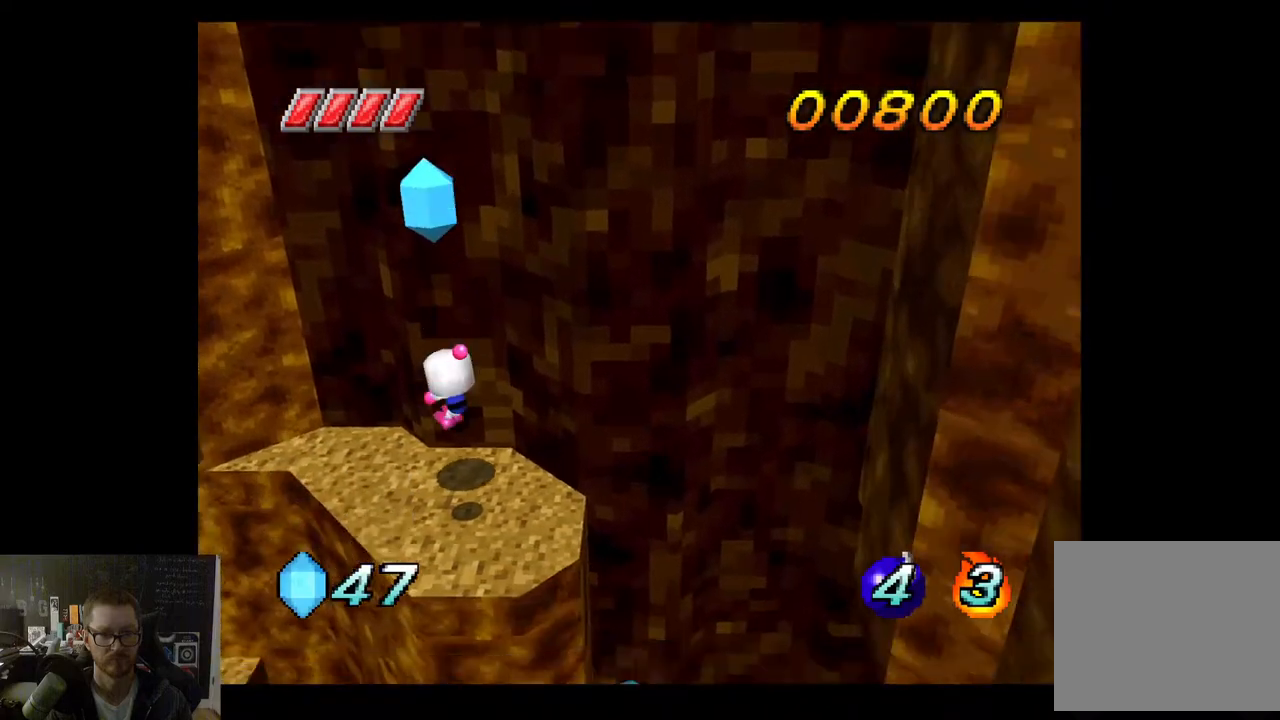
{"buttons": [], "left_stick": "down", "right_stick": "center", "events": [[417, "left_stick", "down"]]}
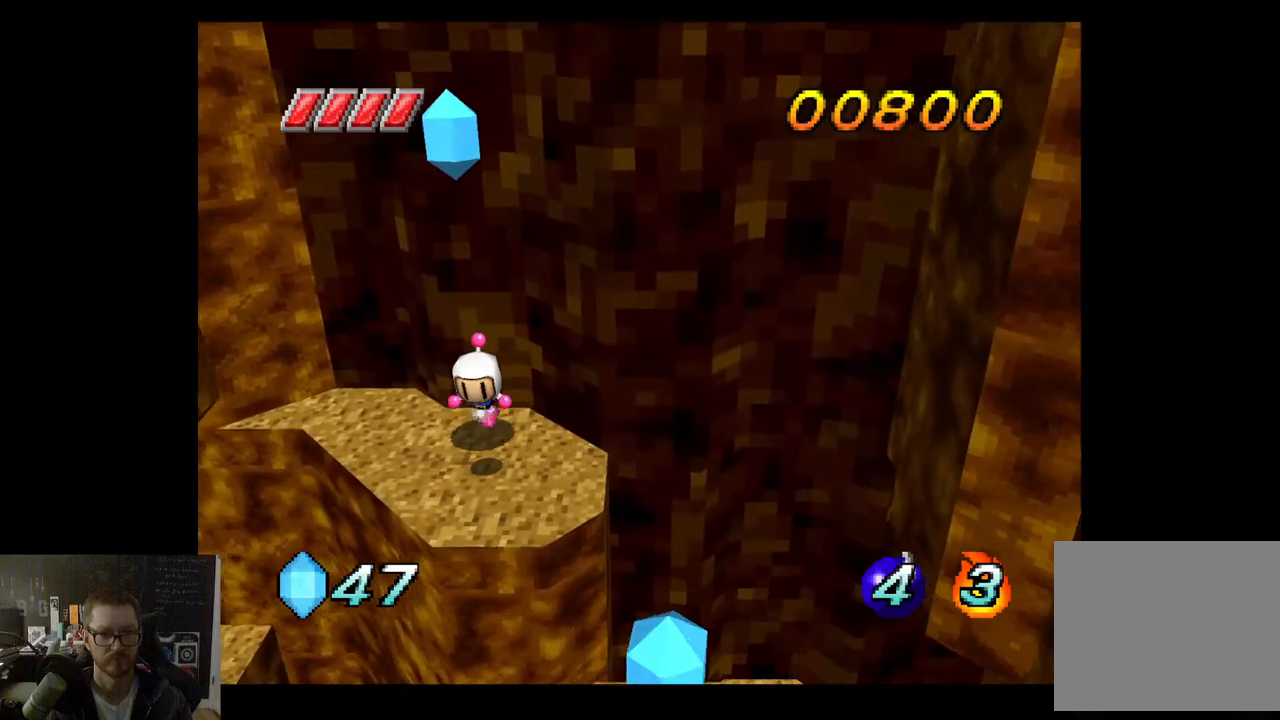
{"buttons": ["A"], "left_stick": "center", "right_stick": "center", "events": [[117, "left_stick", "center"], [250, "A", "down"]]}
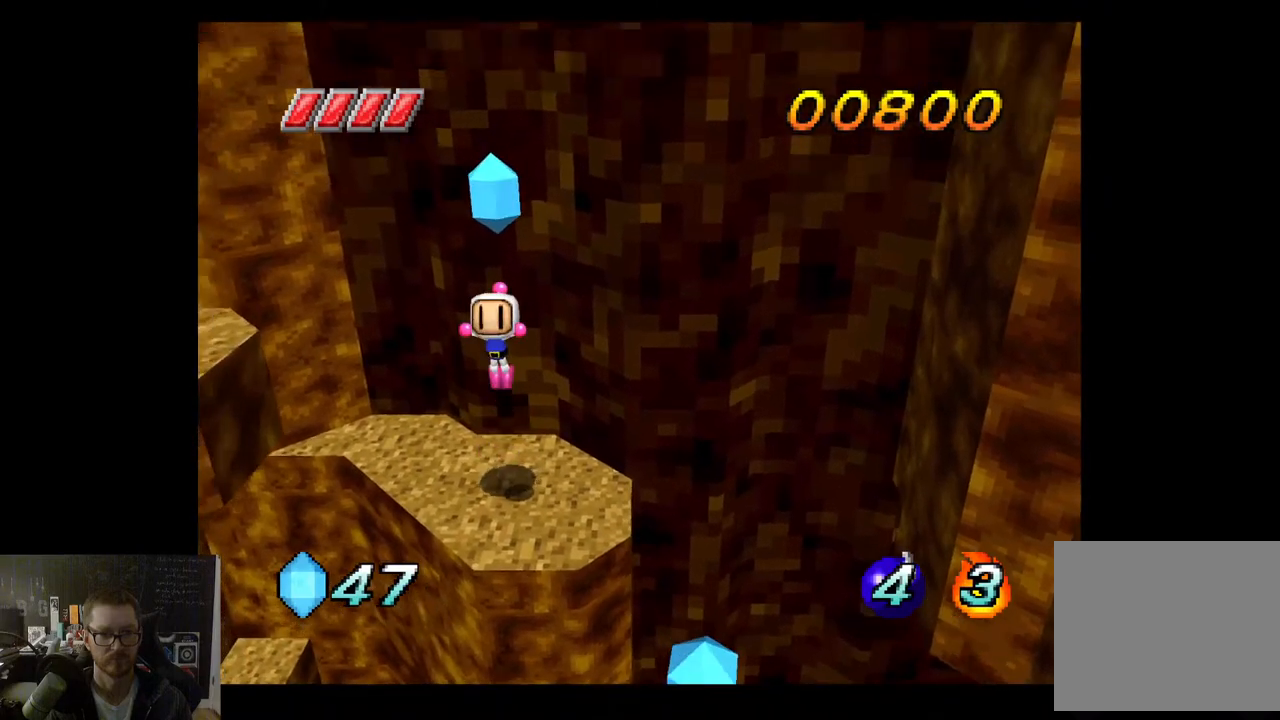
{"buttons": [], "left_stick": "down-right", "right_stick": "center", "events": [[483, "A", "up"], [483, "left_stick", "down-right"]]}
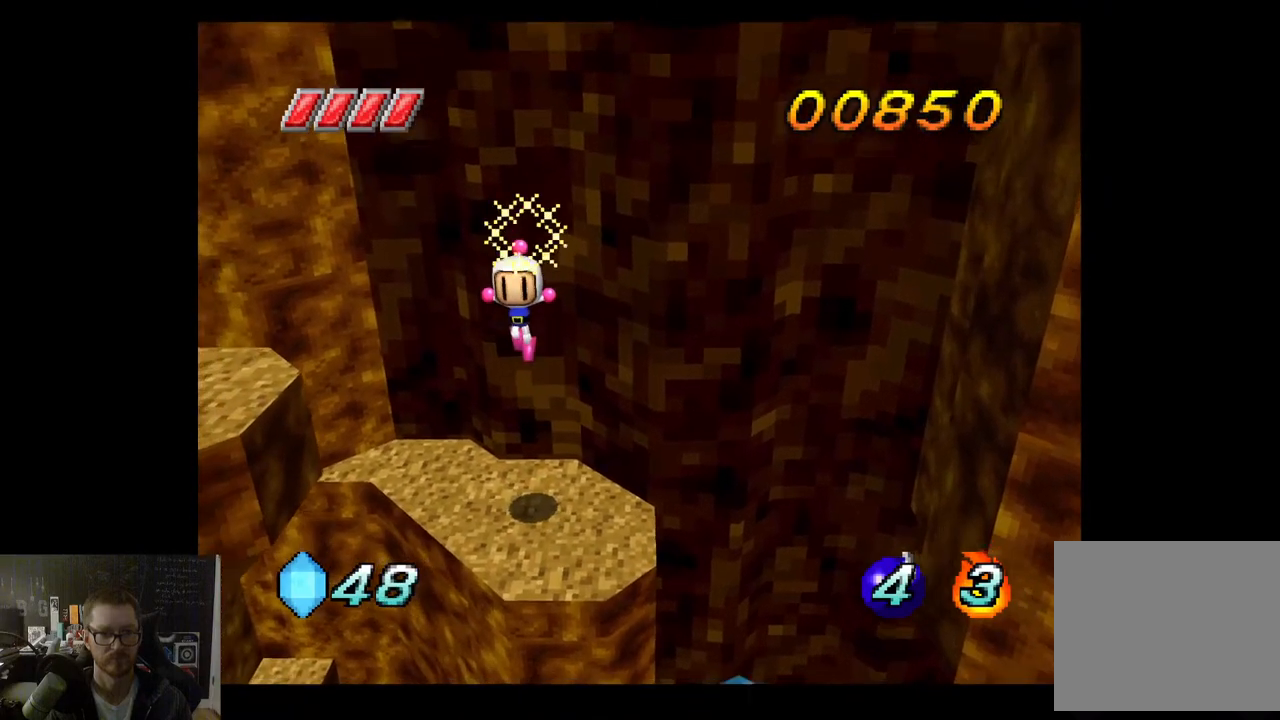
{"buttons": [], "left_stick": "right", "right_stick": "center", "events": [[100, "left_stick", "center"], [233, "left_stick", "right"]]}
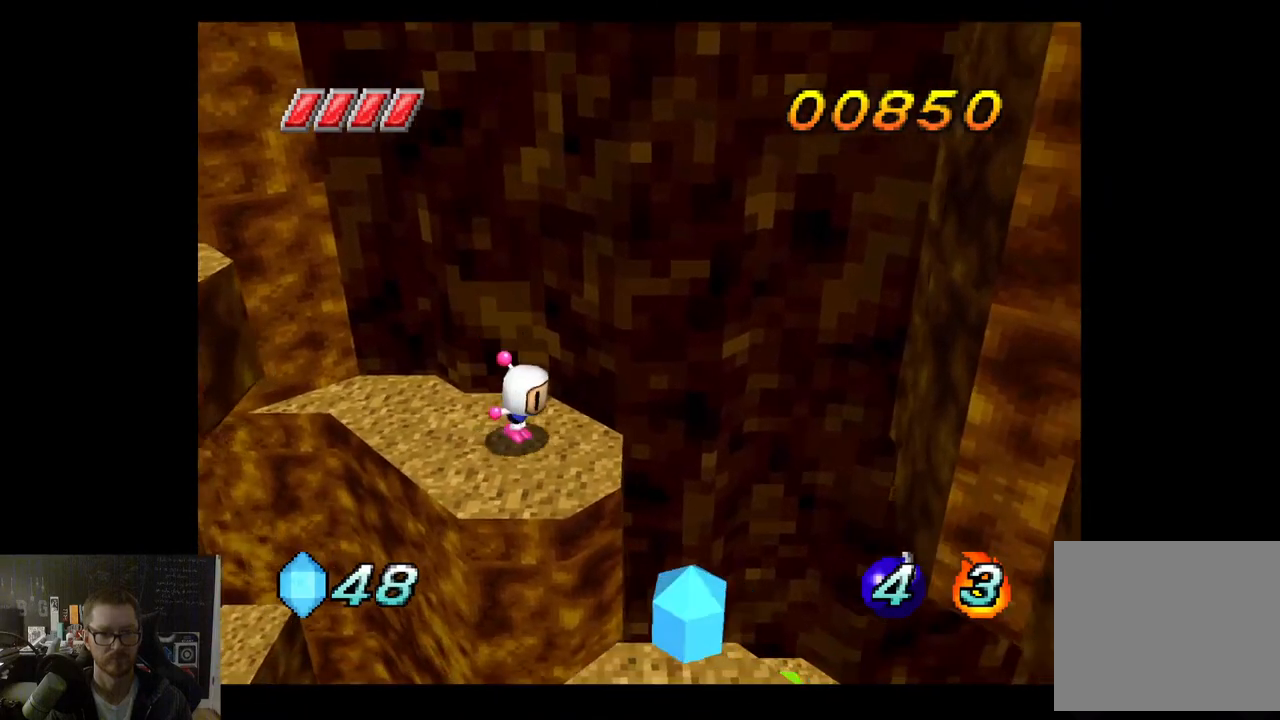
{"buttons": [], "left_stick": "center", "right_stick": "center", "events": [[33, "left_stick", "center"]]}
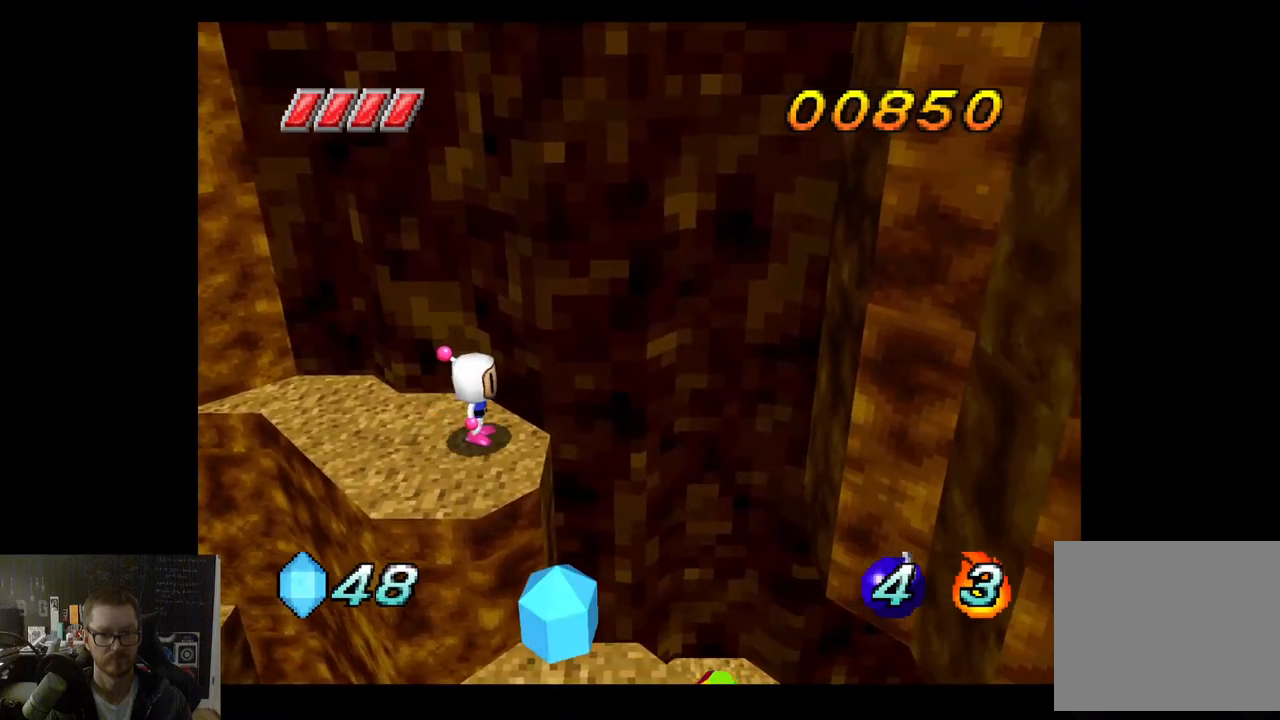
{"buttons": [], "left_stick": "center", "right_stick": "center", "events": [[17, "left_stick", "right"], [500, "left_stick", "center"]]}
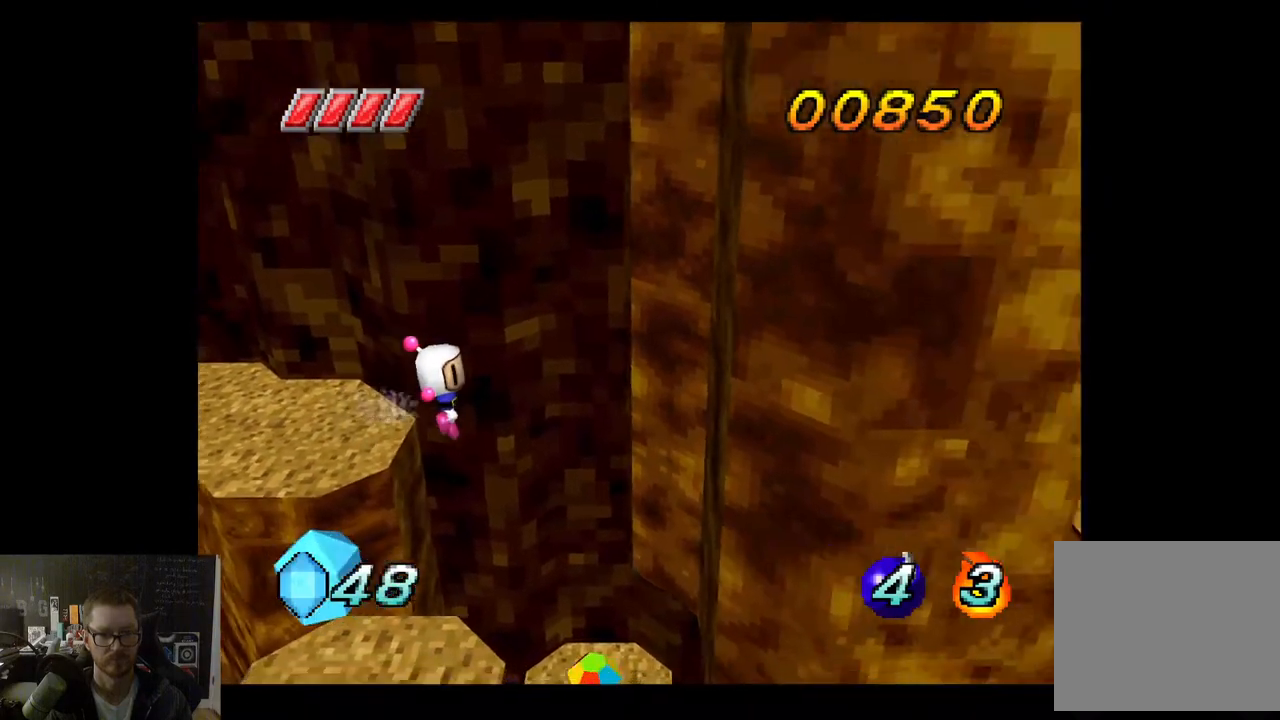
{"buttons": [], "left_stick": "right", "right_stick": "center", "events": [[133, "left_stick", "right"], [300, "left_stick", "center"], [433, "left_stick", "right"]]}
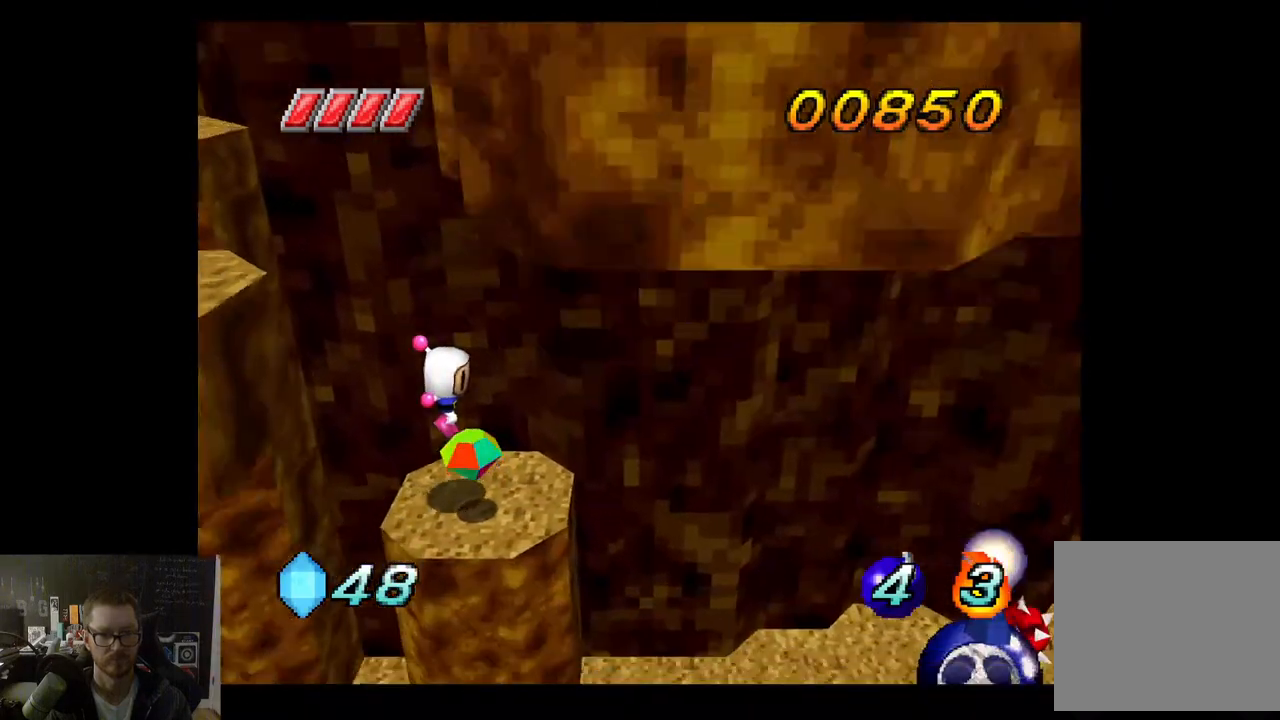
{"buttons": [], "left_stick": "down-left", "right_stick": "center", "events": [[100, "left_stick", "center"], [217, "left_stick", "left"], [317, "left_stick", "down-left"]]}
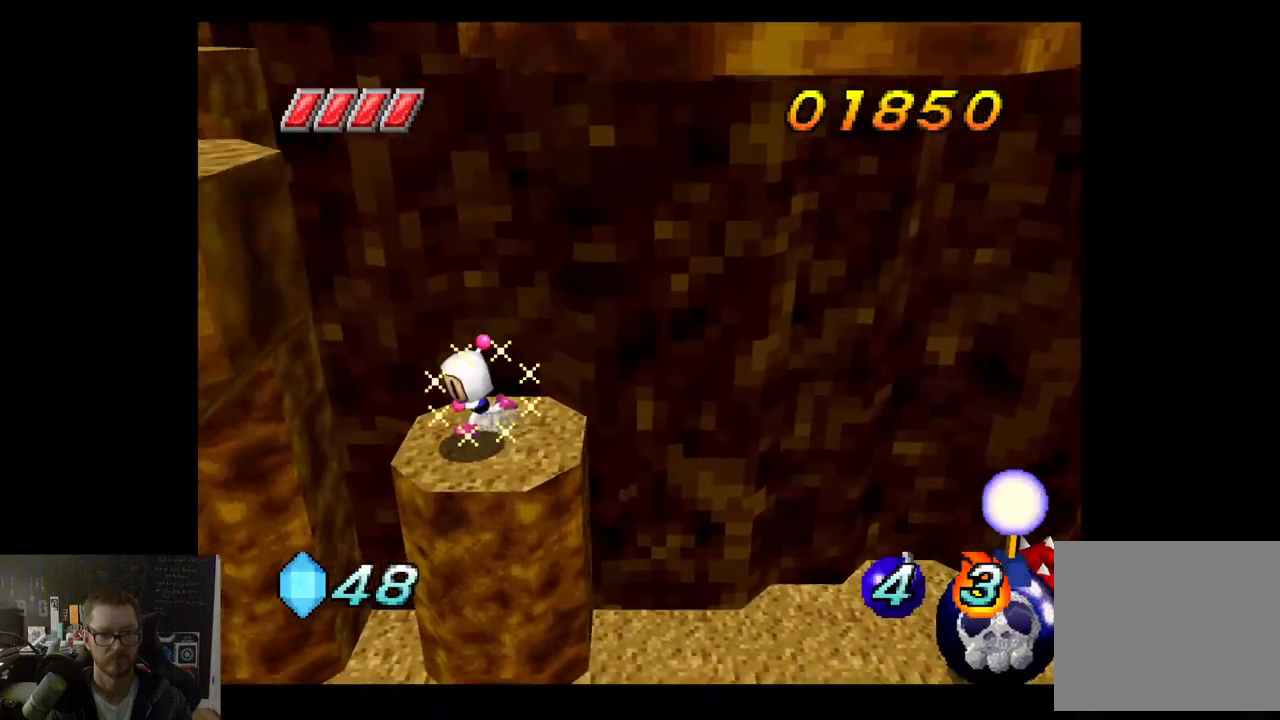
{"buttons": [], "left_stick": "down-left", "right_stick": "center", "events": []}
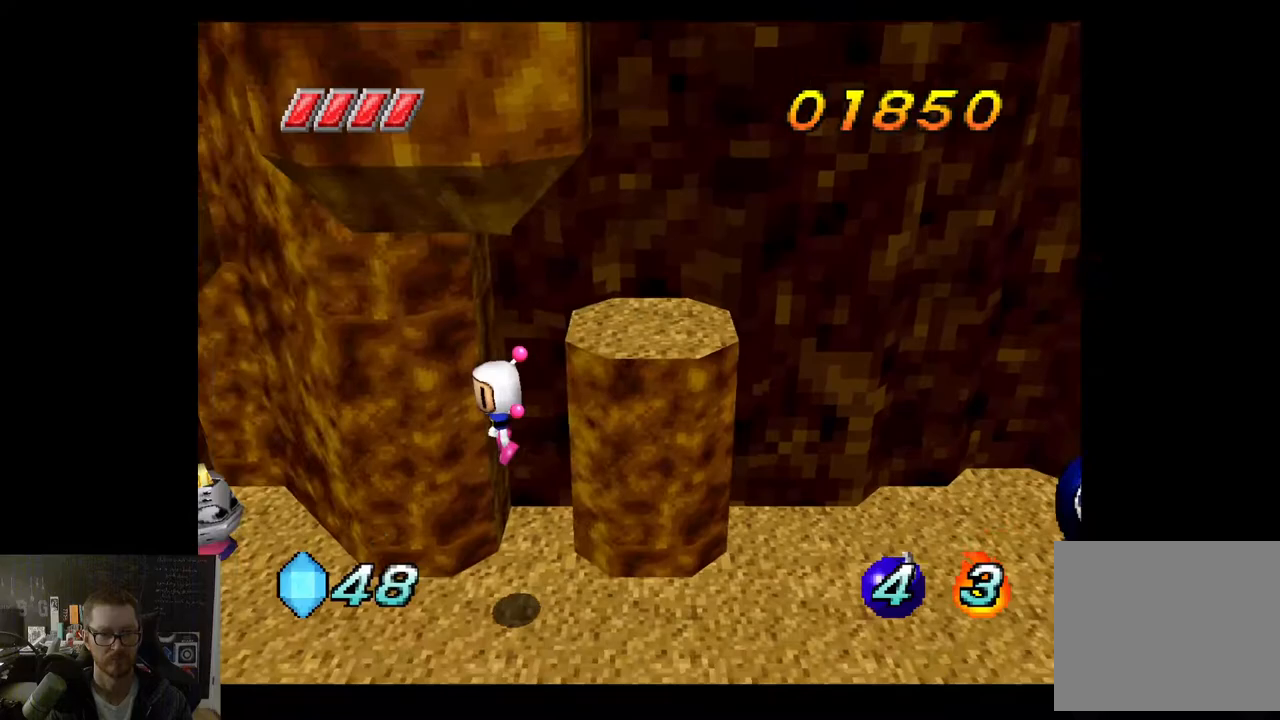
{"buttons": [], "left_stick": "down-left", "right_stick": "center", "events": []}
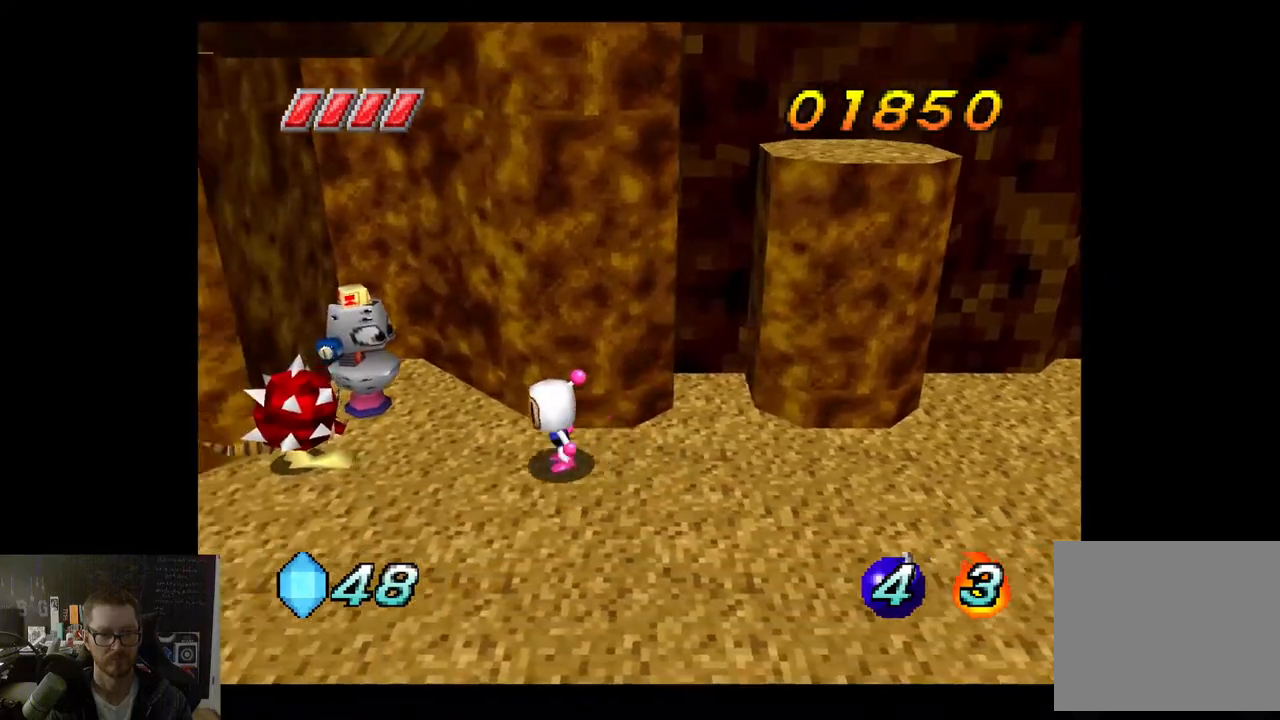
{"buttons": [], "left_stick": "down-right", "right_stick": "center", "events": [[50, "left_stick", "center"], [333, "left_stick", "right"], [483, "left_stick", "down-right"]]}
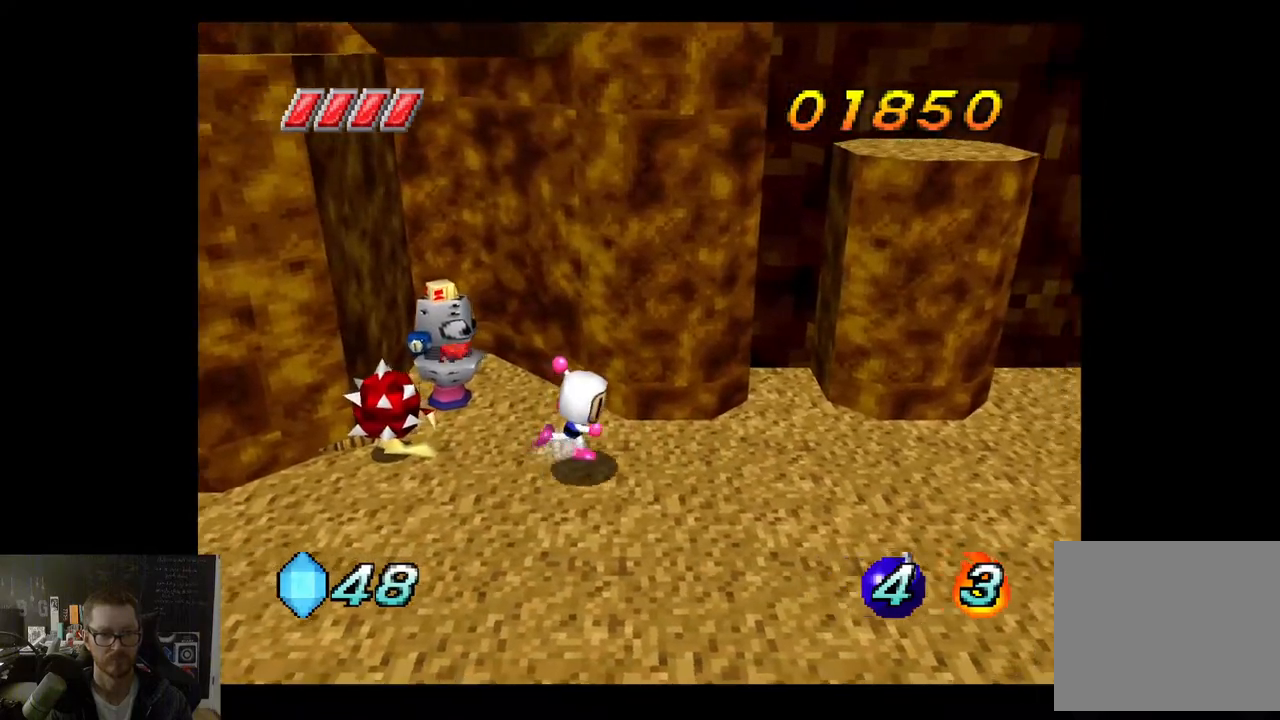
{"buttons": [], "left_stick": "down-right", "right_stick": "center", "events": []}
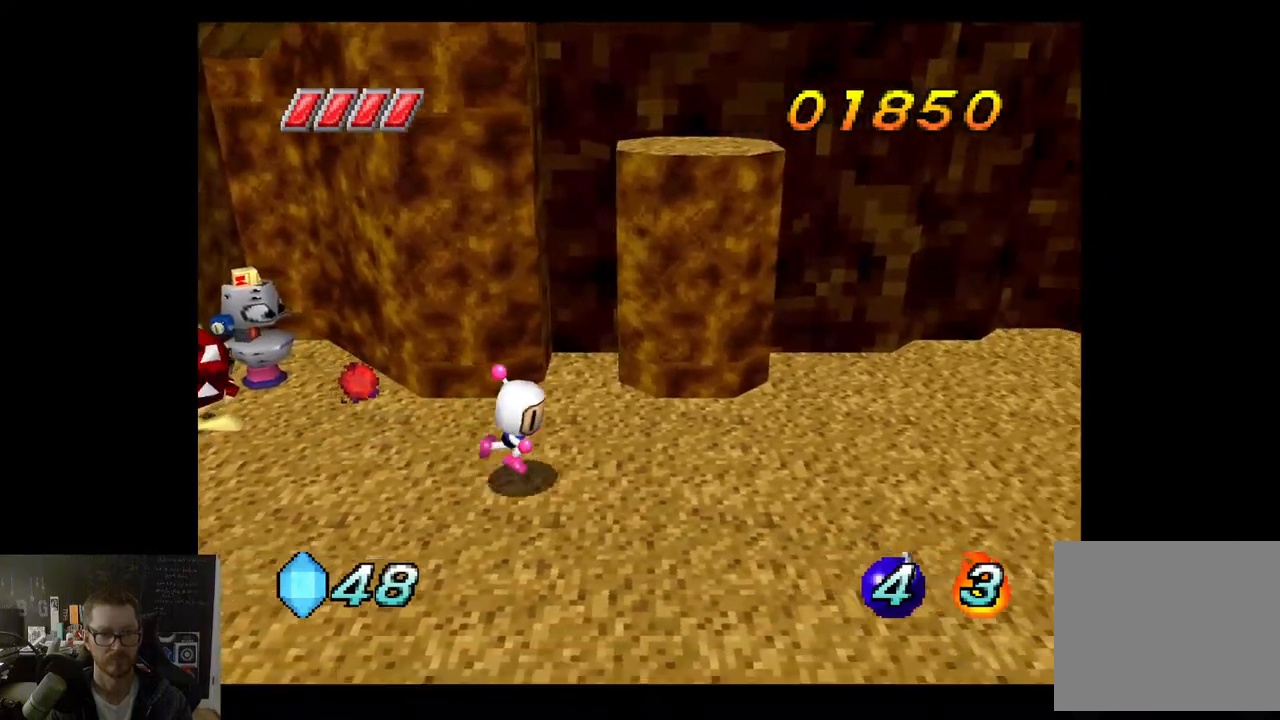
{"buttons": [], "left_stick": "up-right", "right_stick": "center", "events": [[367, "left_stick", "up-right"]]}
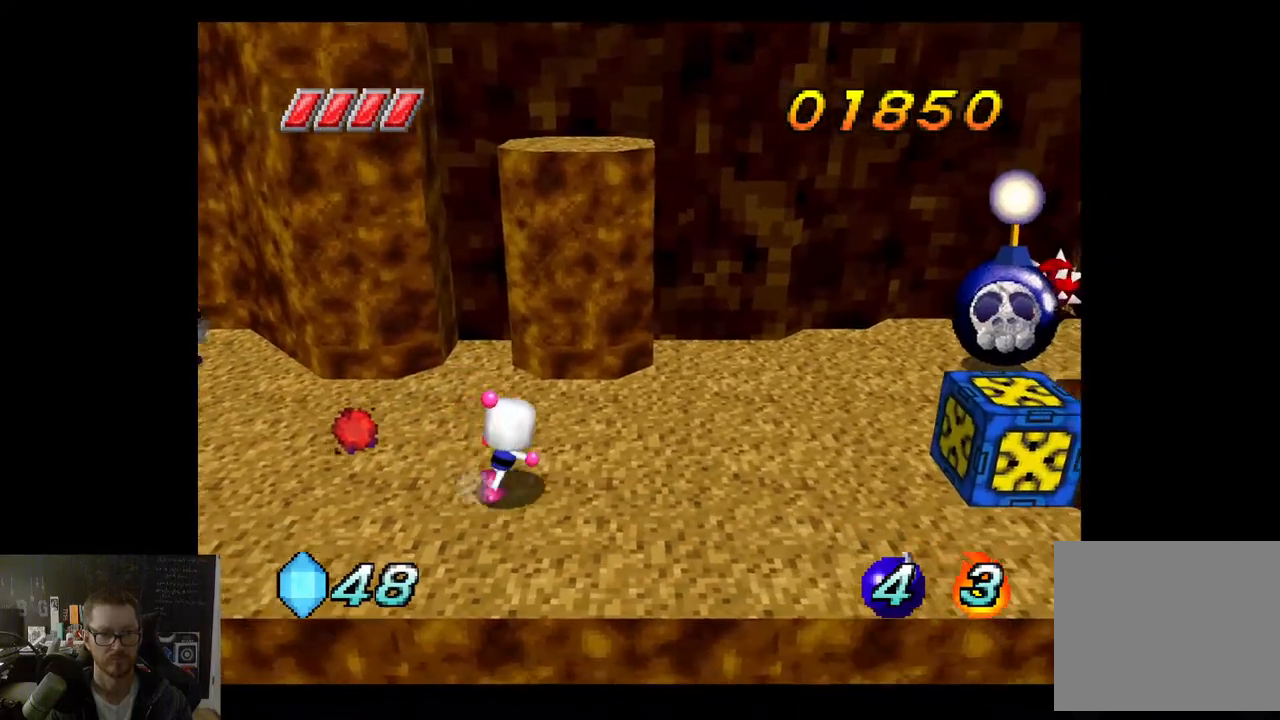
{"buttons": [], "left_stick": "left", "right_stick": "center", "events": [[283, "left_stick", "up-left"], [333, "left_stick", "left"]]}